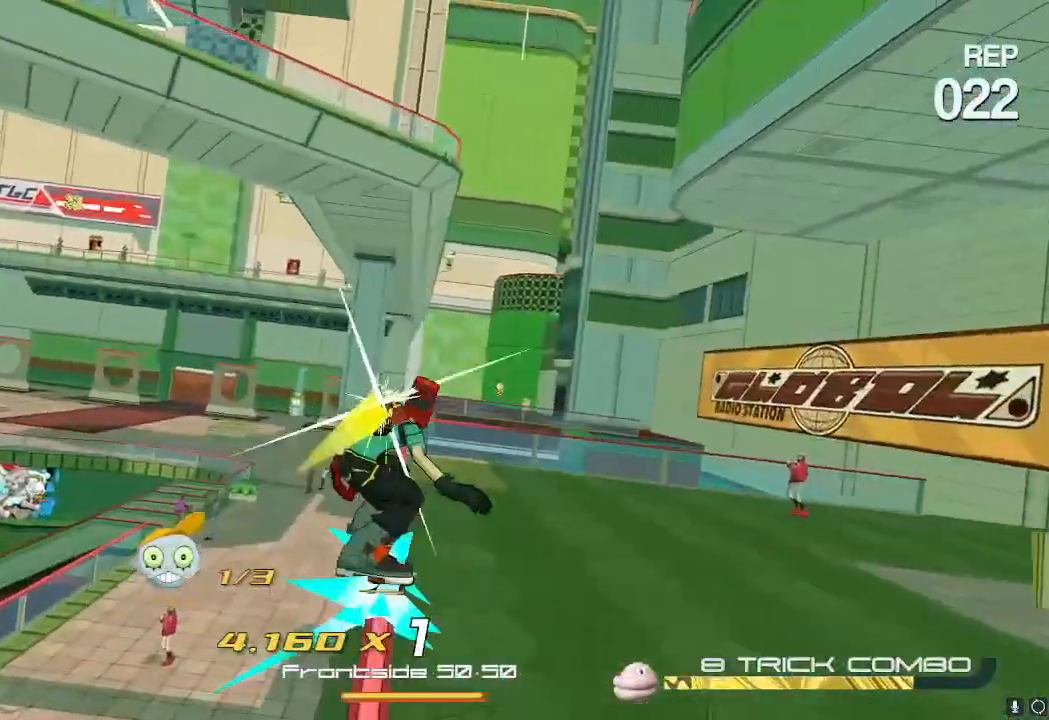
Gameplay with a controller (Nintendo layout); each line is a JSON object with the inputs held at the frame after it. "events" lists button and stick changes between this image and that frame as [ms after this image, input, new state], when the widget could be followed in between. Not read: L3 R3.
{"buttons": [], "left_stick": "up", "right_stick": "center", "events": [[34, "L2", "down"], [34, "right_stick", "down"], [117, "L2", "up"], [184, "right_stick", "center"], [201, "L2", "down"], [334, "L2", "up"], [401, "L2", "down"], [468, "L2", "up"]]}
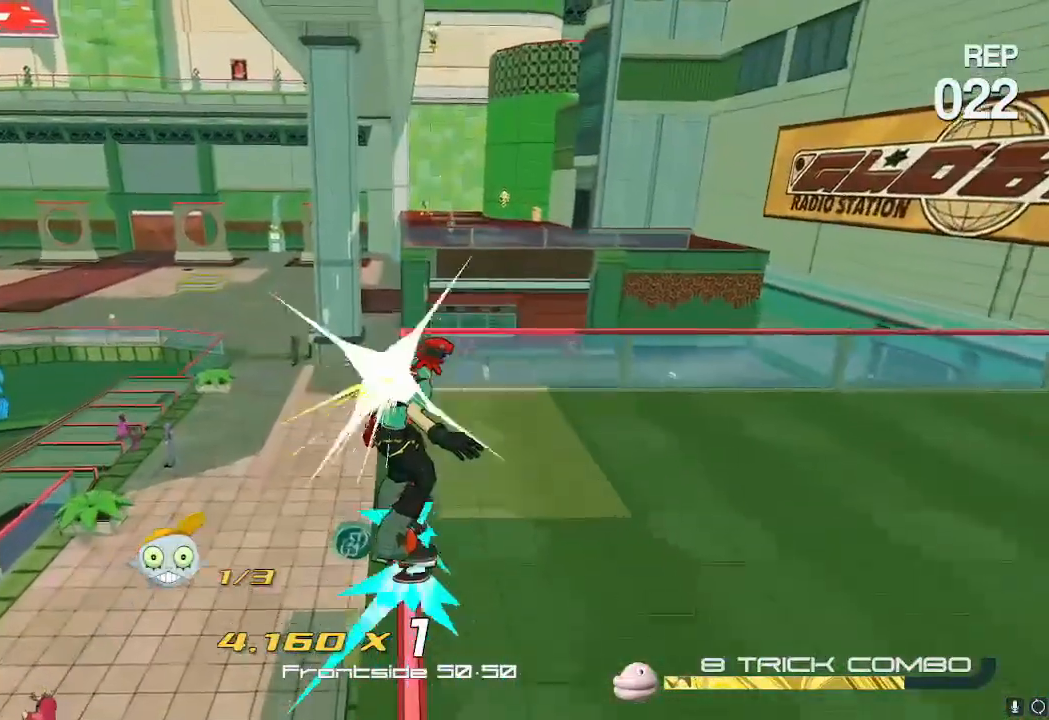
{"buttons": ["A"], "left_stick": "up", "right_stick": "center", "events": [[284, "A", "down"]]}
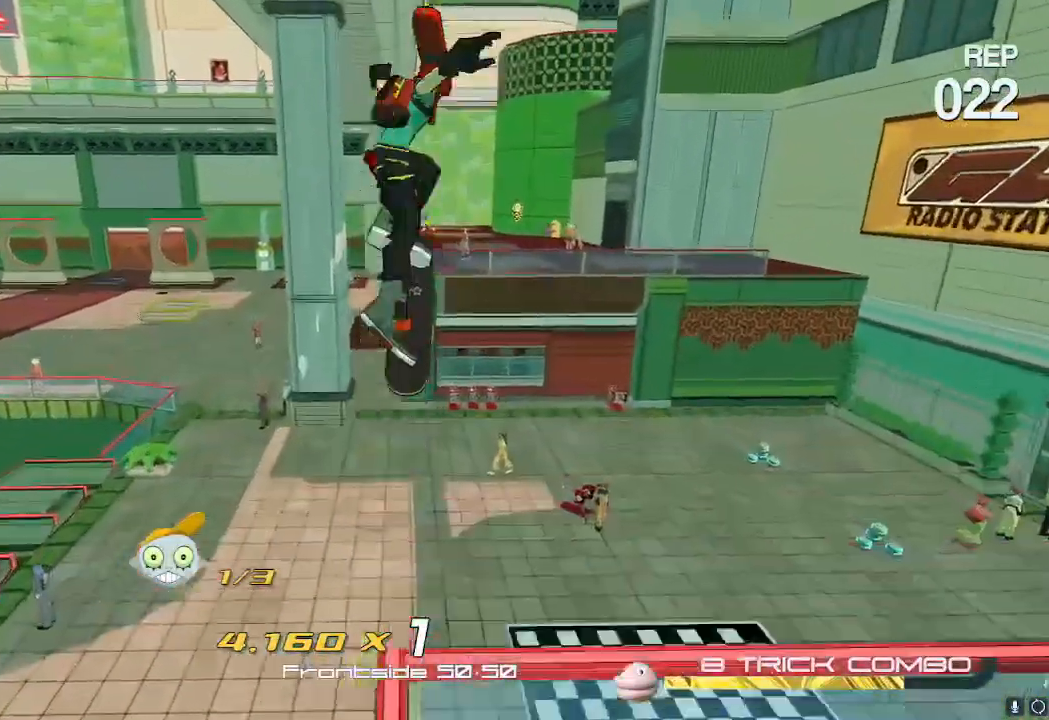
{"buttons": ["L2"], "left_stick": "up", "right_stick": "center"}
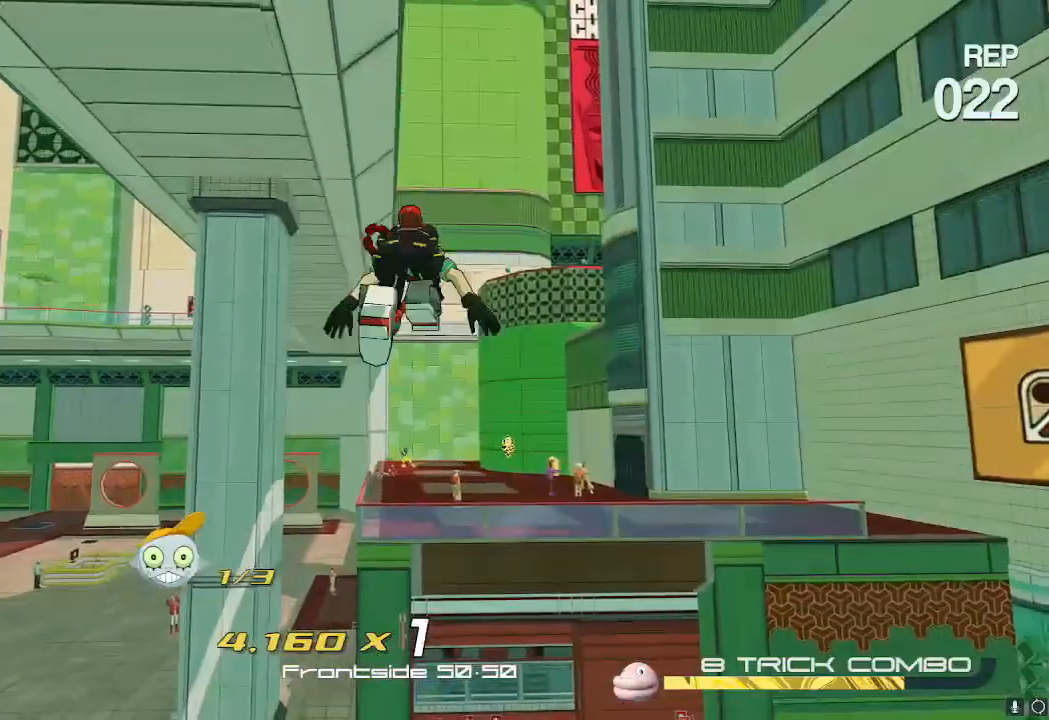
{"buttons": [], "left_stick": "up", "right_stick": "center", "events": [[100, "L2", "up"]]}
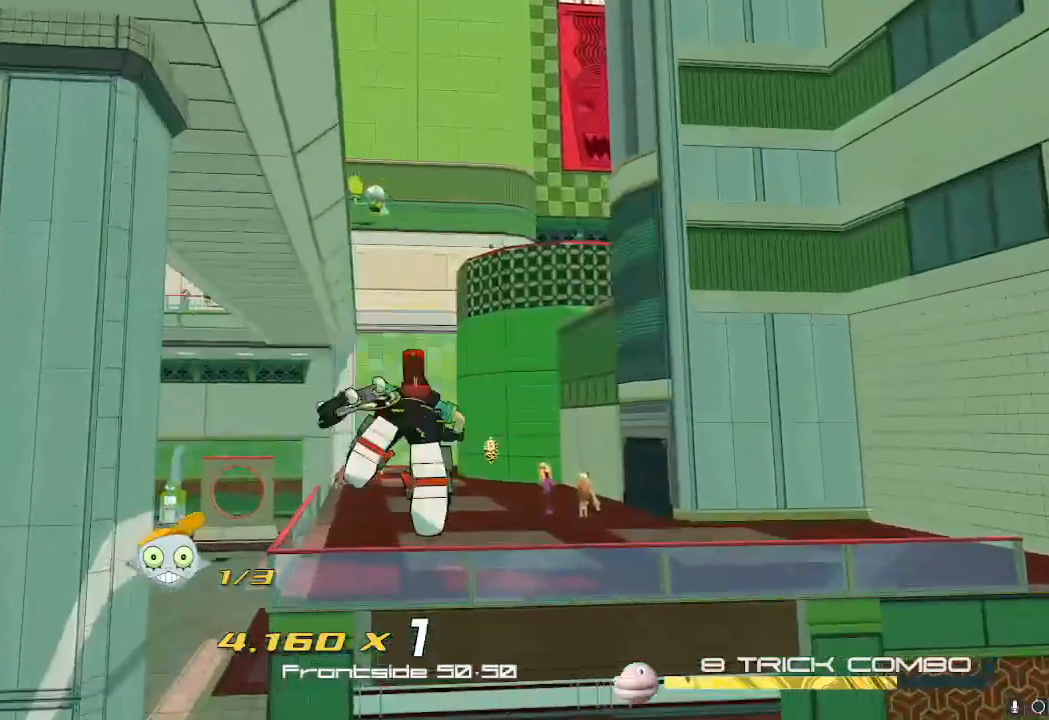
{"buttons": ["R2"], "left_stick": "up-right", "right_stick": "center", "events": [[17, "A", "down"], [234, "A", "up"], [301, "left_stick", "up-right"], [401, "R2", "down"]]}
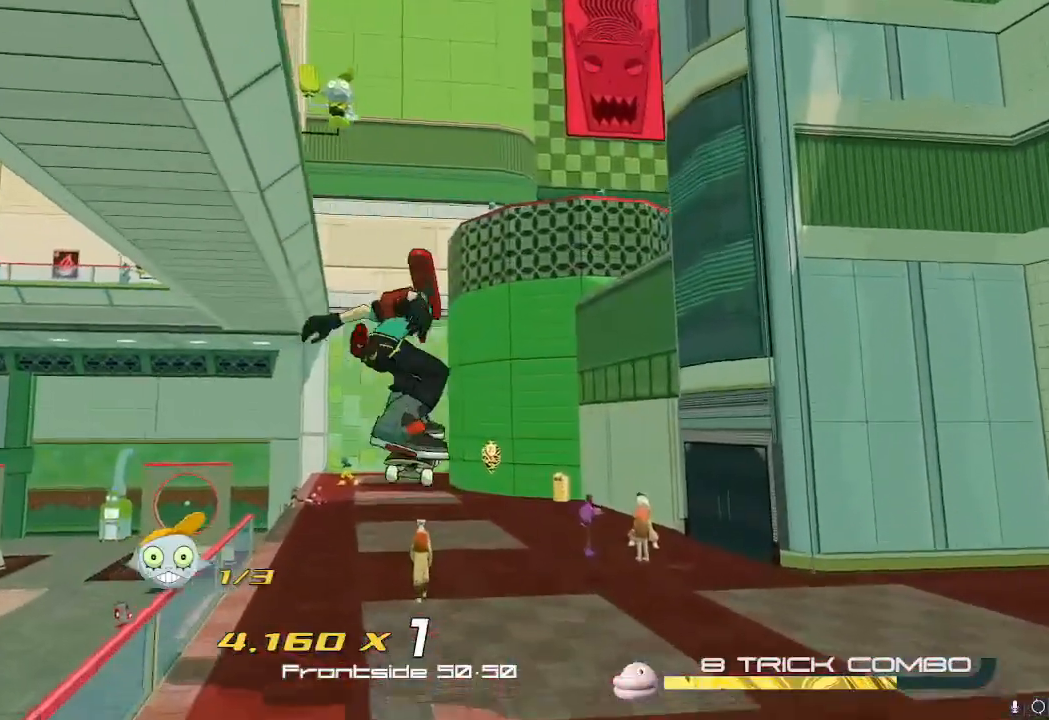
{"buttons": ["R2"], "left_stick": "up", "right_stick": "center"}
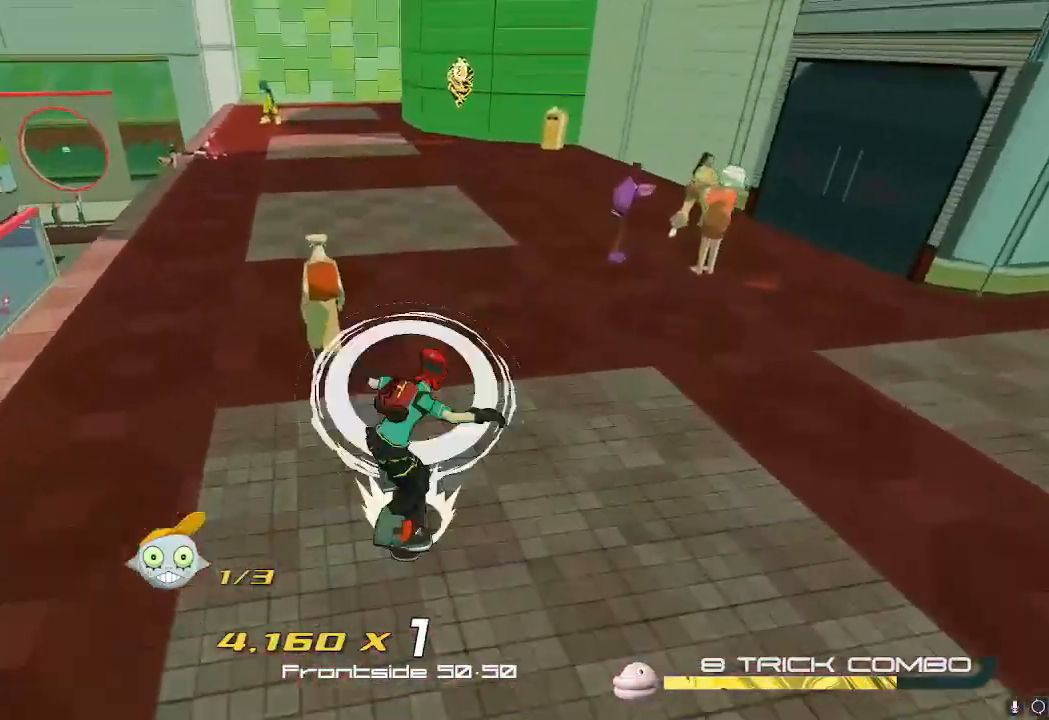
{"buttons": ["R2"], "left_stick": "up", "right_stick": "center", "events": [[201, "A", "down"], [267, "A", "up"], [301, "L2", "down"], [401, "L2", "up"]]}
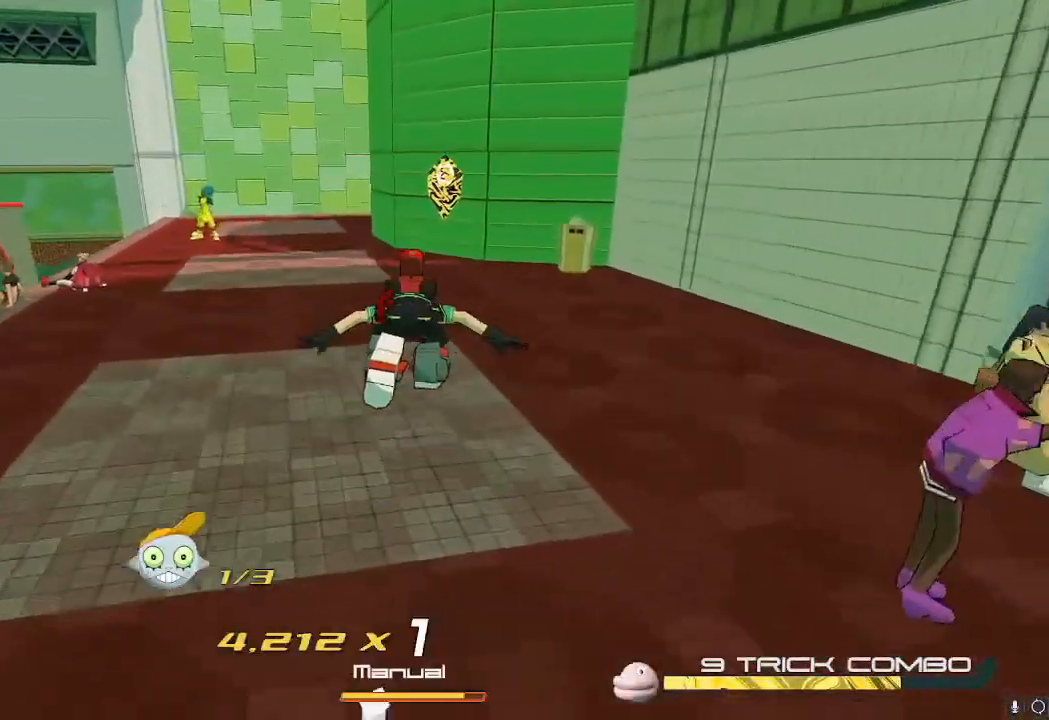
{"buttons": ["R2"], "left_stick": "up", "right_stick": "center", "events": []}